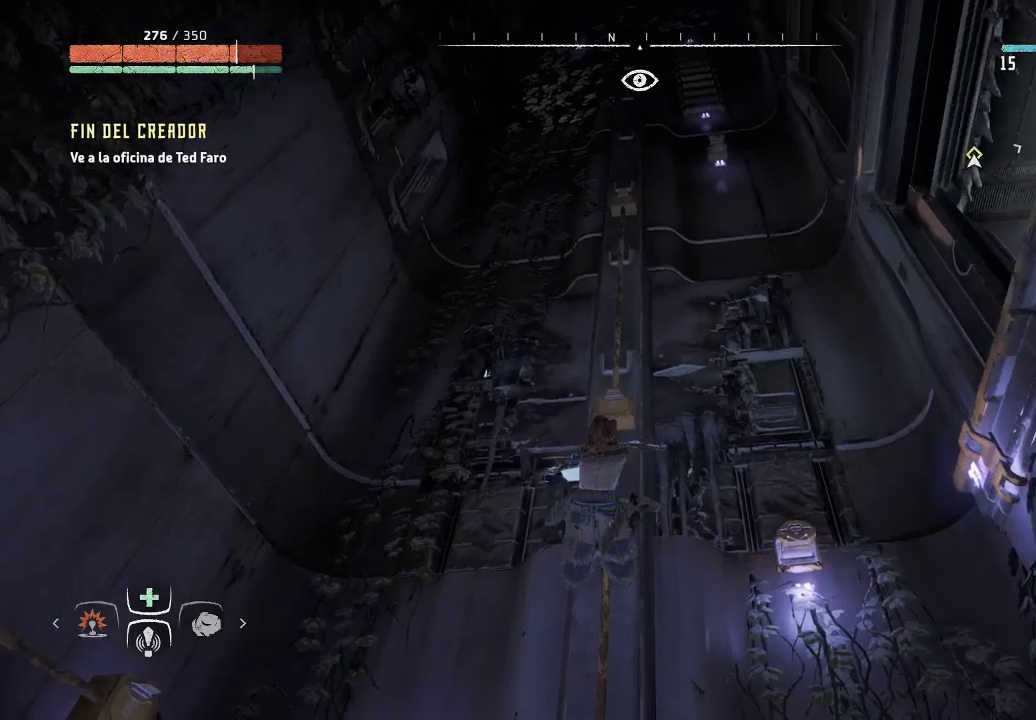
Gameplay with a controller (Xbox layout); each line is a JSON object with the inputs held at the frame after it. "events" lists button and stick changes between this image and that frame as [ms after this image, input, new state], when the widget could be followed in between. Not read: L3.
{"buttons": [], "left_stick": "up", "right_stick": "center", "events": [[50, "left_stick", "up"], [150, "right_stick", "center"]]}
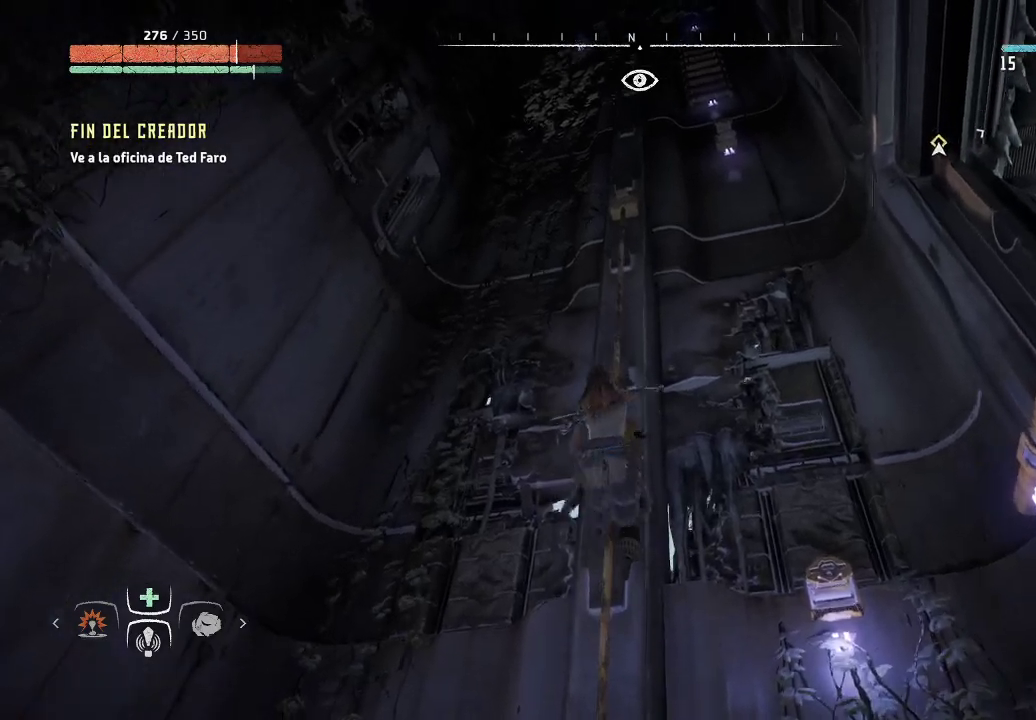
{"buttons": [], "left_stick": "up", "right_stick": "center", "events": []}
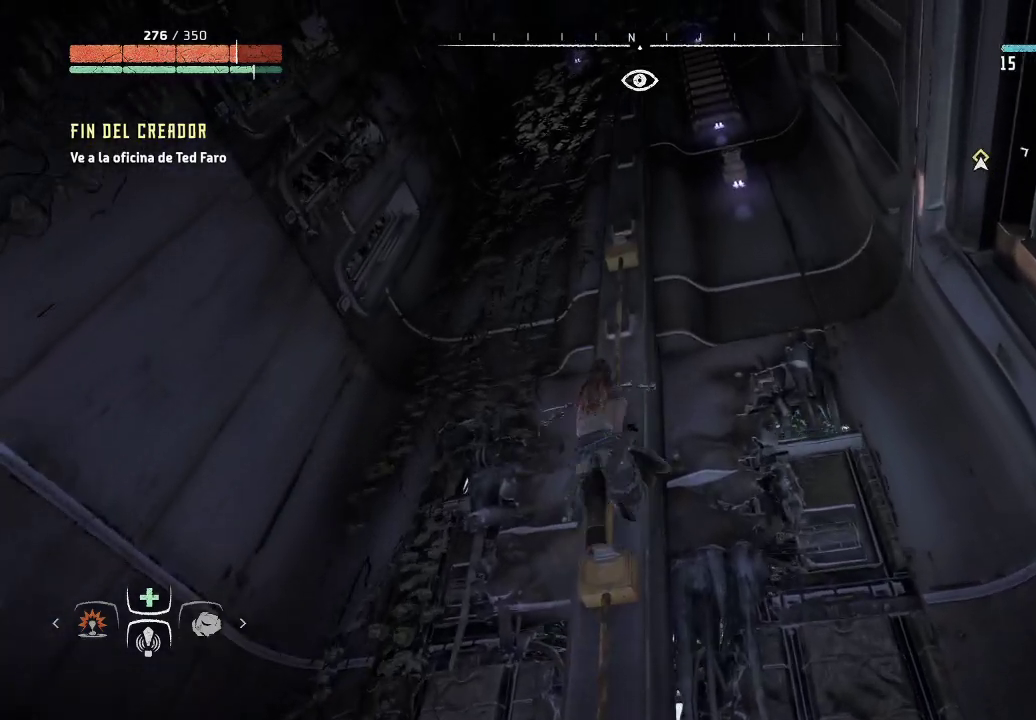
{"buttons": [], "left_stick": "up", "right_stick": "center", "events": []}
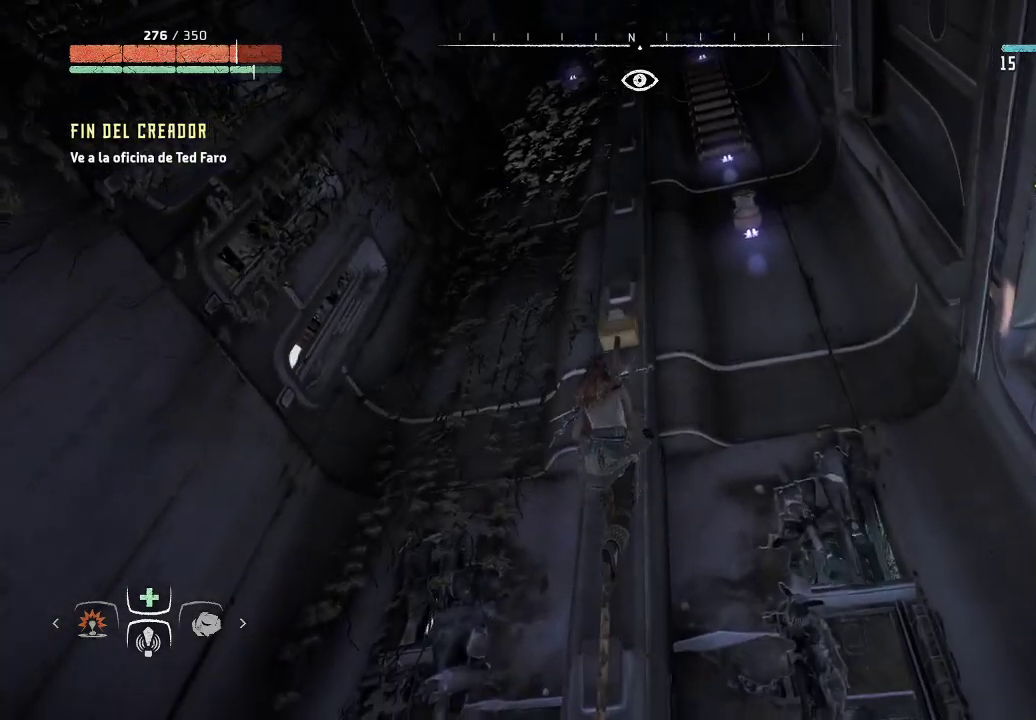
{"buttons": [], "left_stick": "up", "right_stick": "center", "events": []}
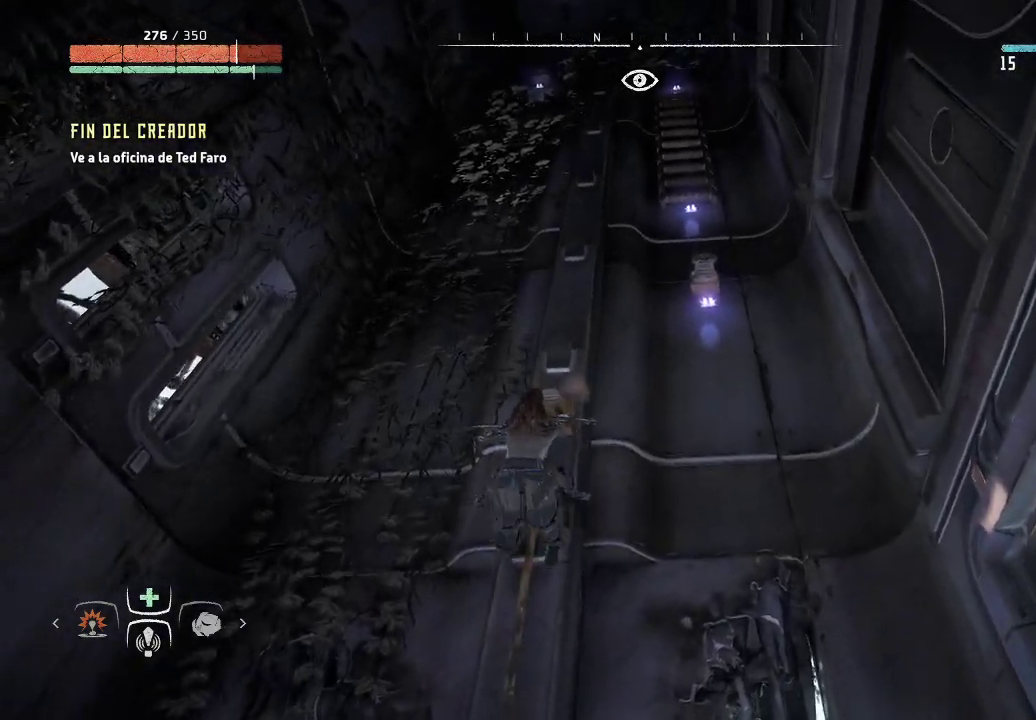
{"buttons": ["A"], "left_stick": "up-right", "right_stick": "center", "events": [[267, "left_stick", "up-right"], [317, "A", "down"]]}
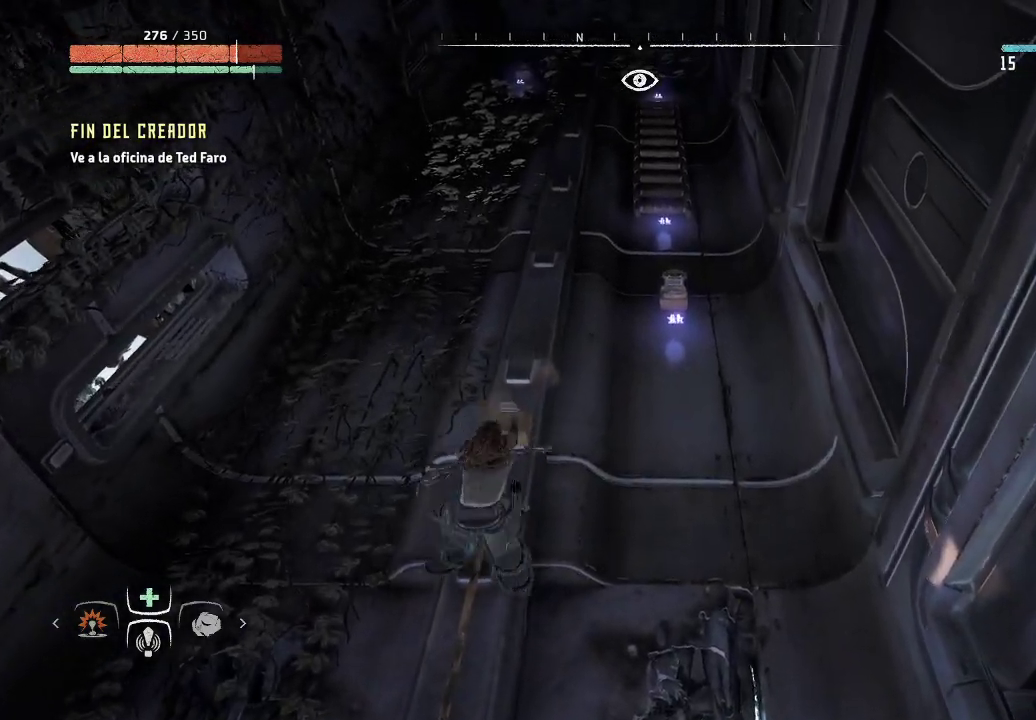
{"buttons": ["A"], "left_stick": "up-right", "right_stick": "center", "events": []}
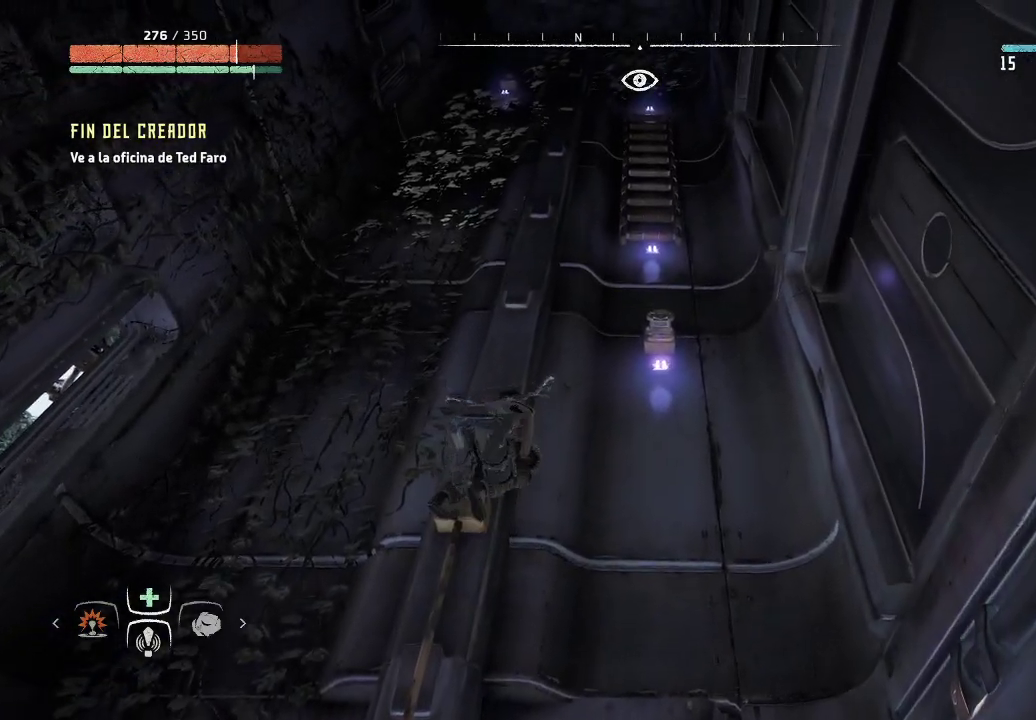
{"buttons": ["A"], "left_stick": "up-right", "right_stick": "center", "events": [[317, "A", "up"], [333, "A", "down"]]}
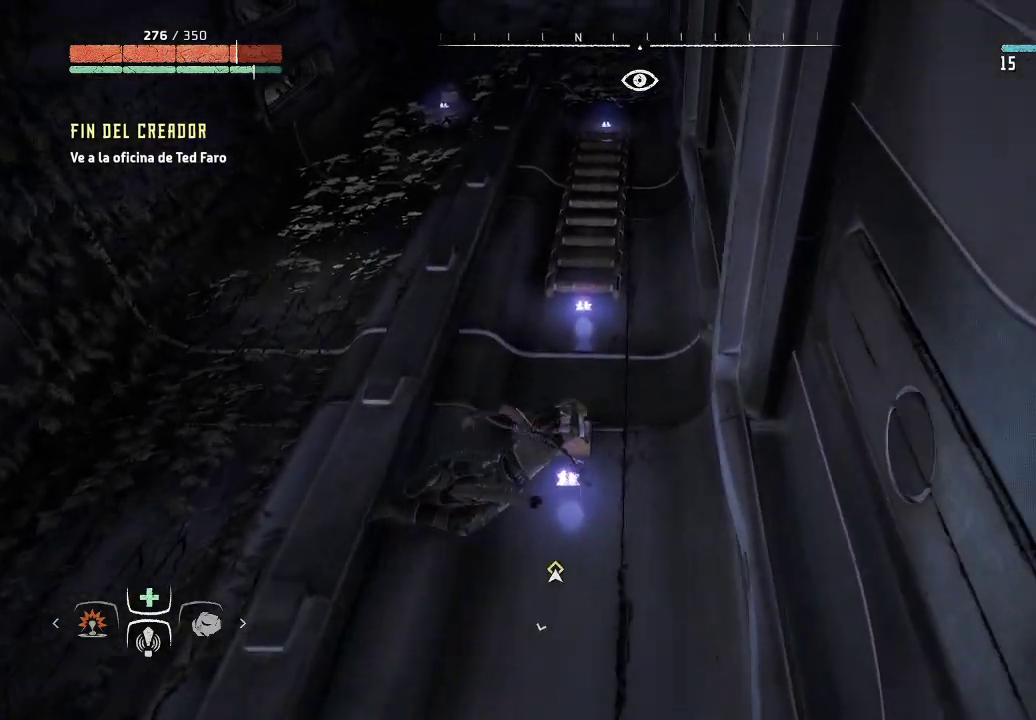
{"buttons": [], "left_stick": "up", "right_stick": "center", "events": [[17, "A", "up"], [183, "left_stick", "up"]]}
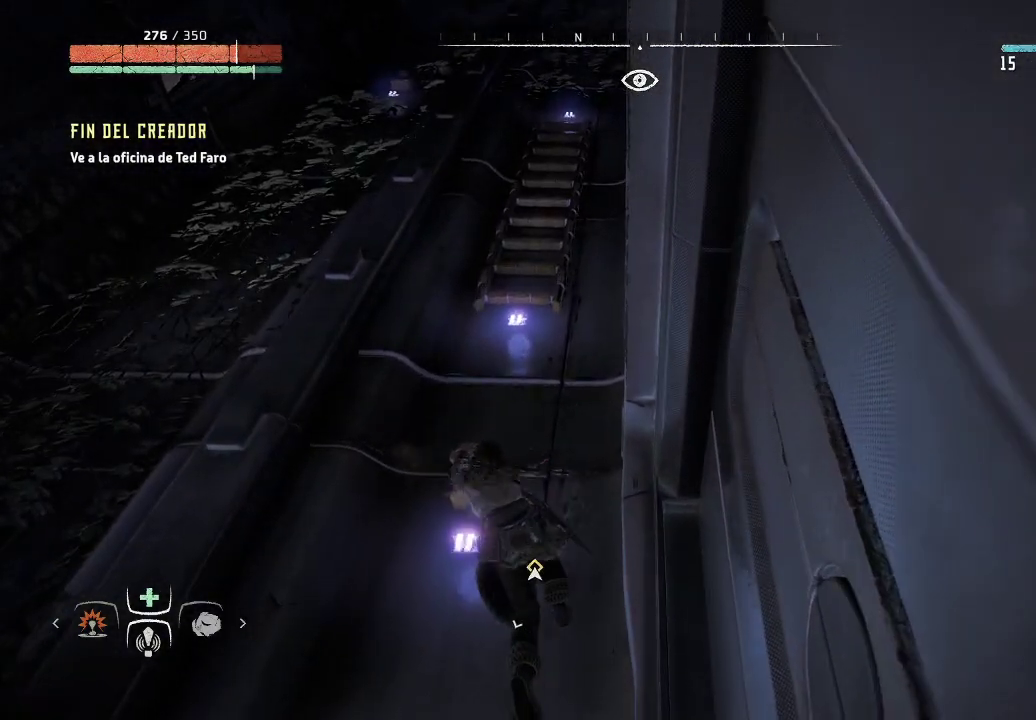
{"buttons": ["A"], "left_stick": "up", "right_stick": "center", "events": [[417, "A", "down"]]}
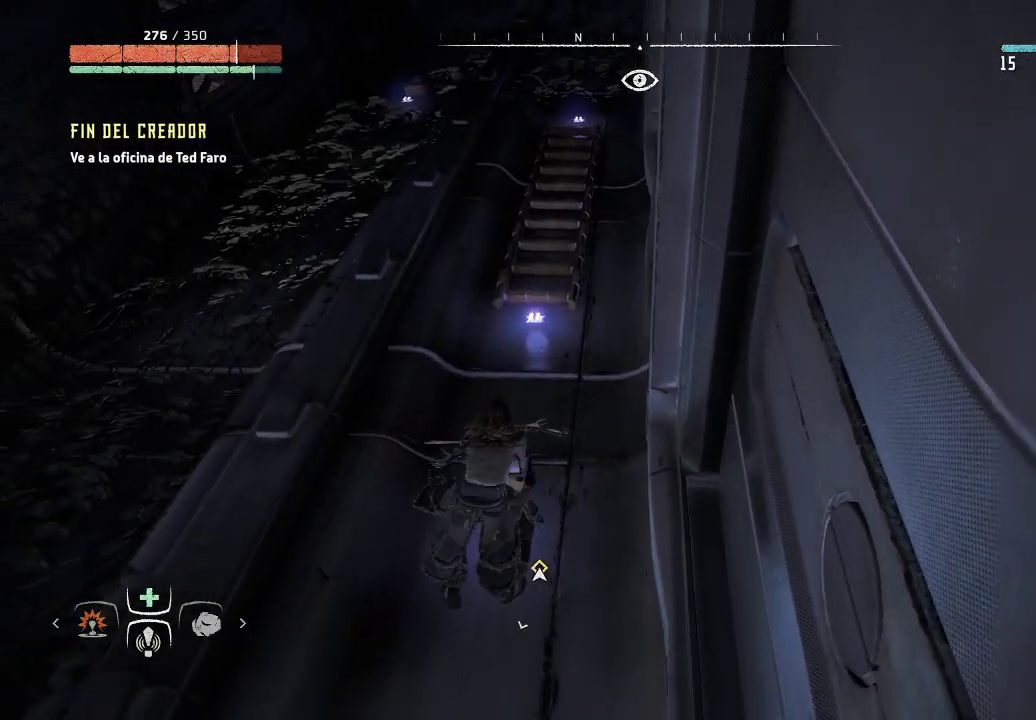
{"buttons": [], "left_stick": "up", "right_stick": "center", "events": [[367, "A", "up"]]}
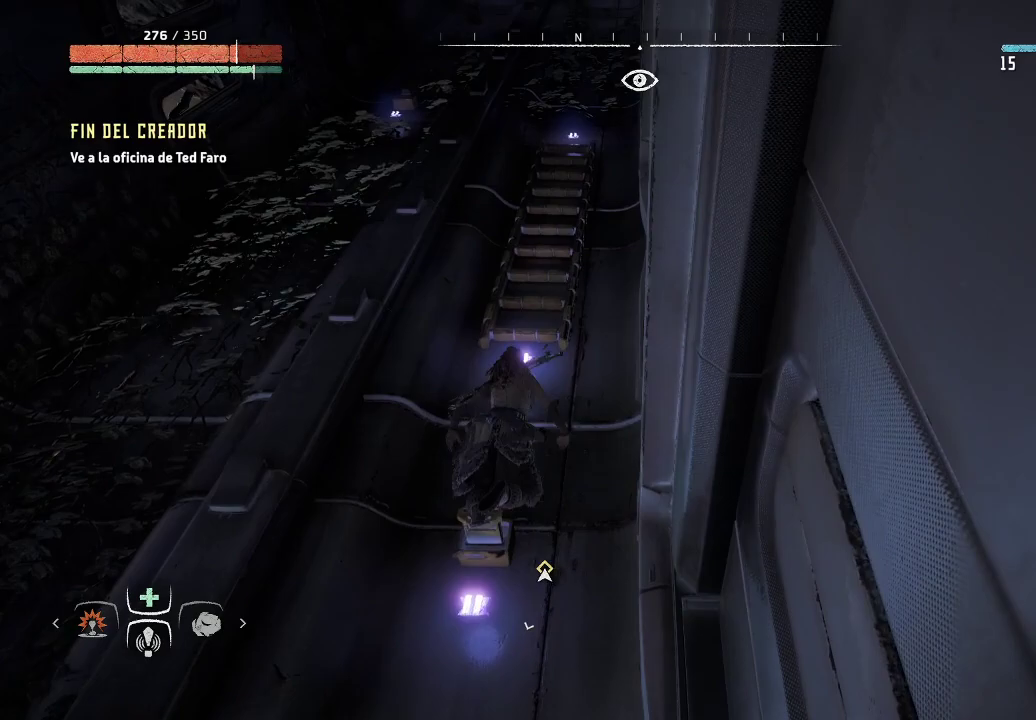
{"buttons": [], "left_stick": "up", "right_stick": "down-right", "events": [[367, "right_stick", "down-right"]]}
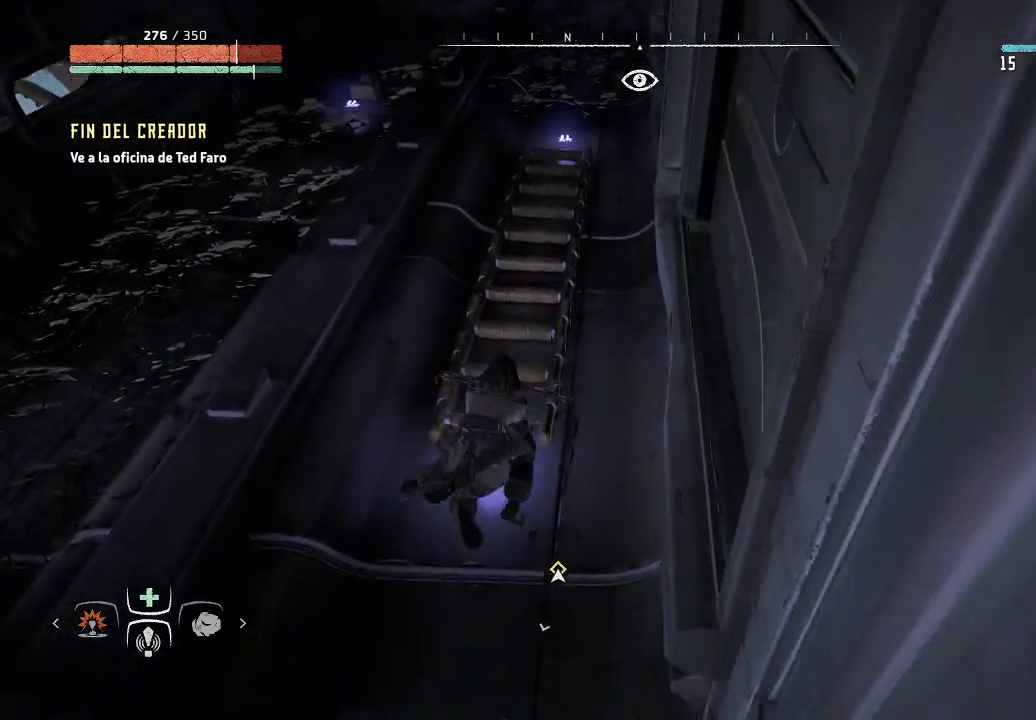
{"buttons": [], "left_stick": "up", "right_stick": "center", "events": [[150, "right_stick", "center"]]}
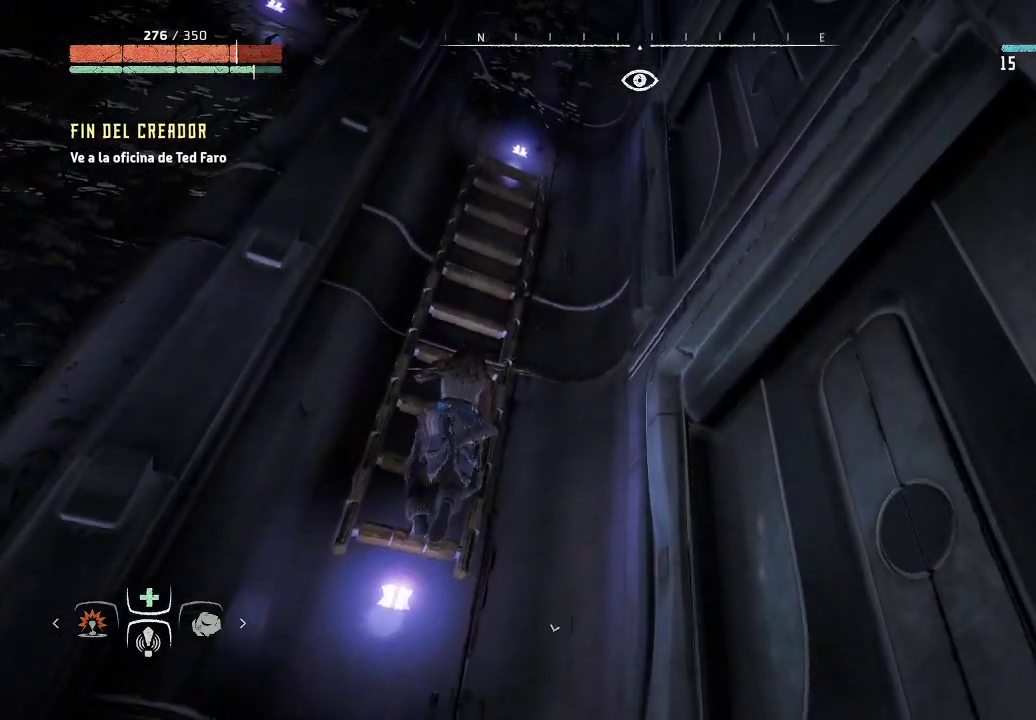
{"buttons": [], "left_stick": "up", "right_stick": "center", "events": []}
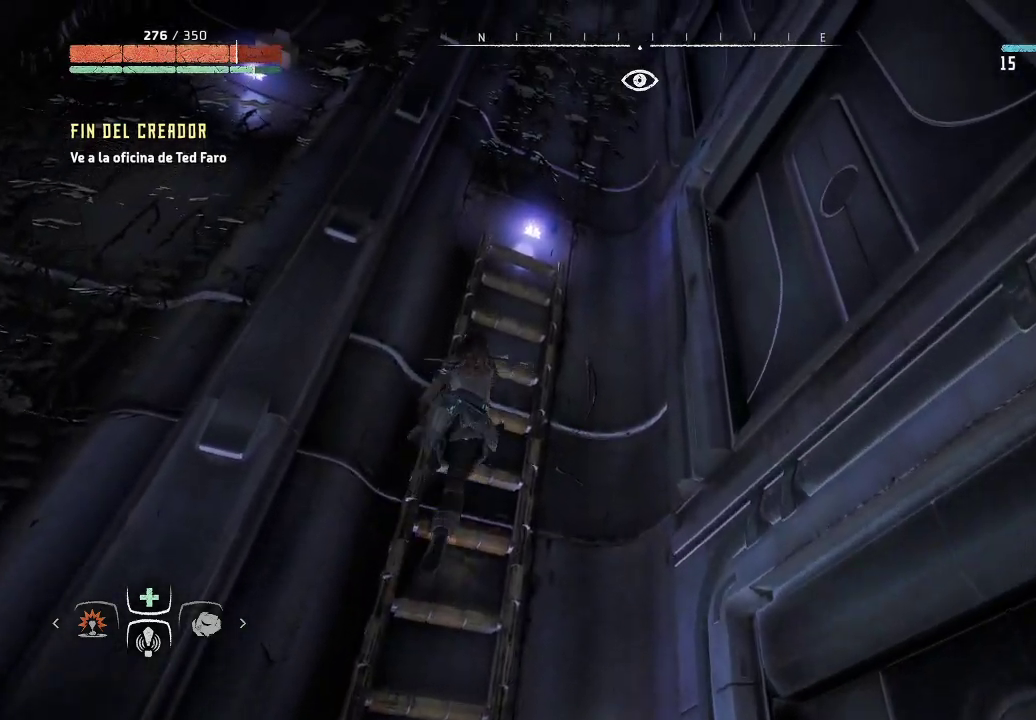
{"buttons": [], "left_stick": "up", "right_stick": "right", "events": [[267, "right_stick", "right"]]}
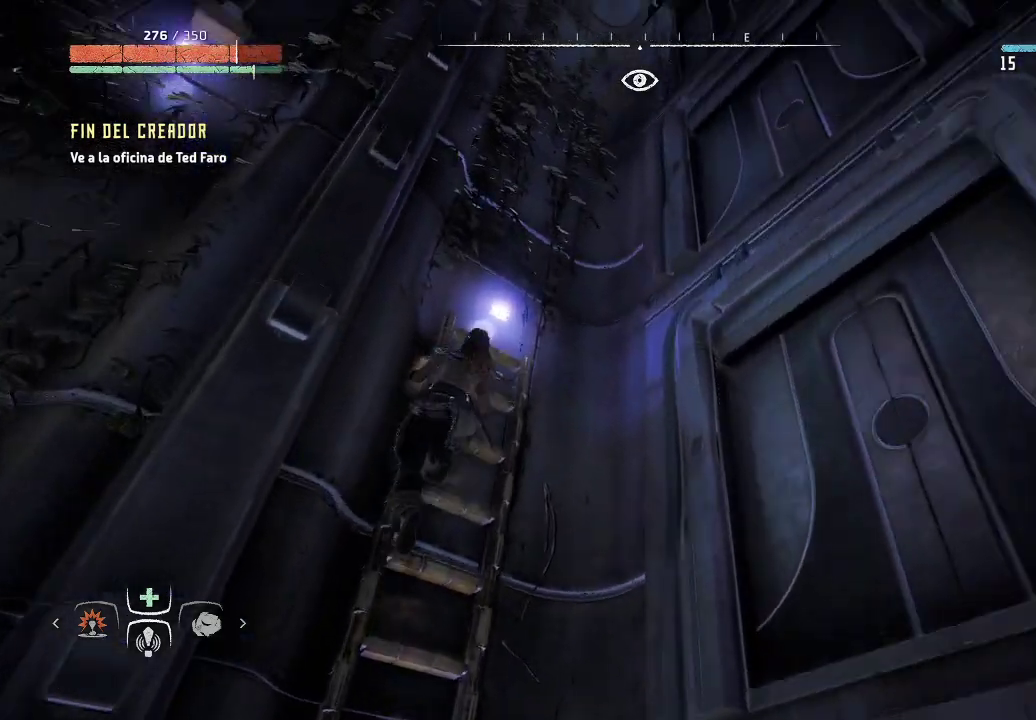
{"buttons": [], "left_stick": "up", "right_stick": "up-left", "events": [[267, "right_stick", "center"], [333, "right_stick", "left"], [467, "right_stick", "up-left"]]}
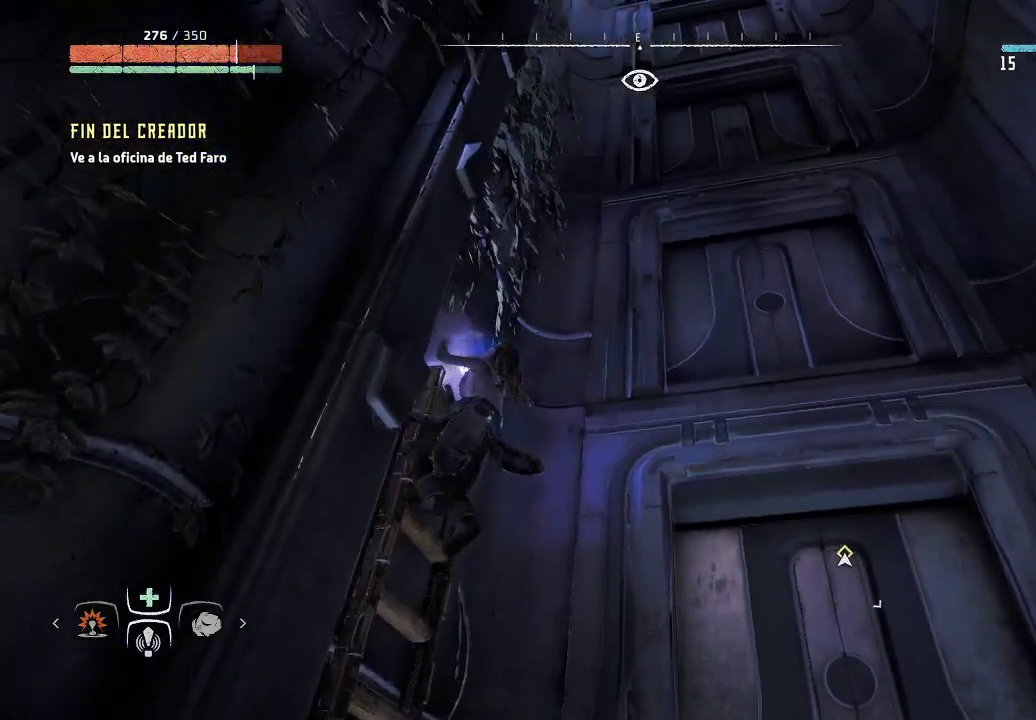
{"buttons": [], "left_stick": "up", "right_stick": "up-left", "events": []}
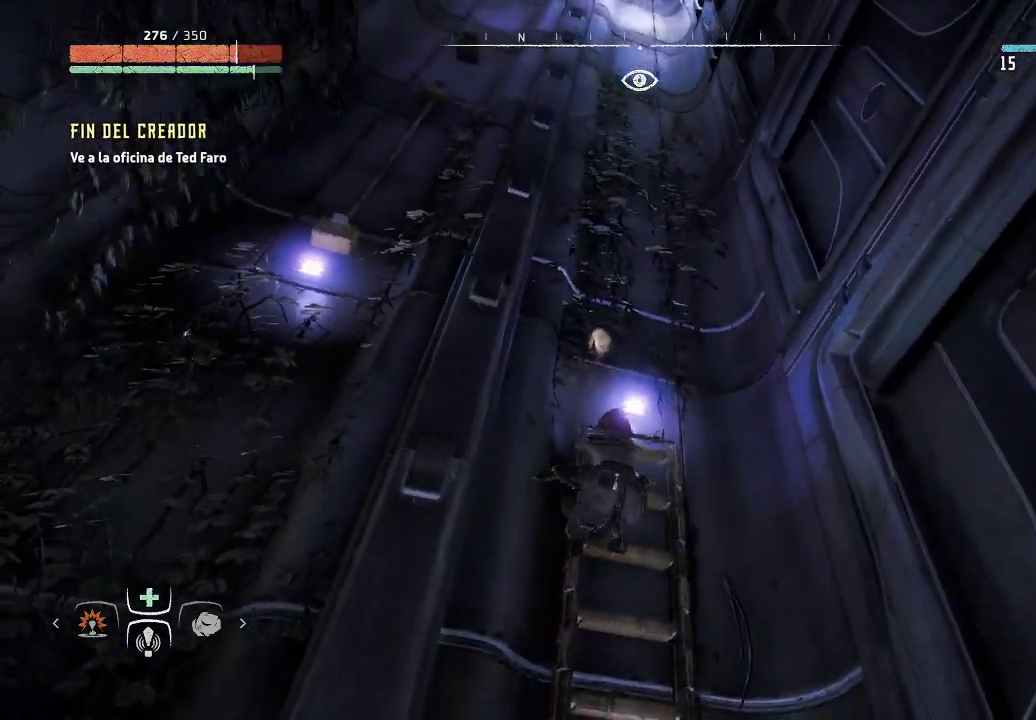
{"buttons": [], "left_stick": "up-left", "right_stick": "center", "events": [[200, "right_stick", "center"], [383, "left_stick", "up-left"]]}
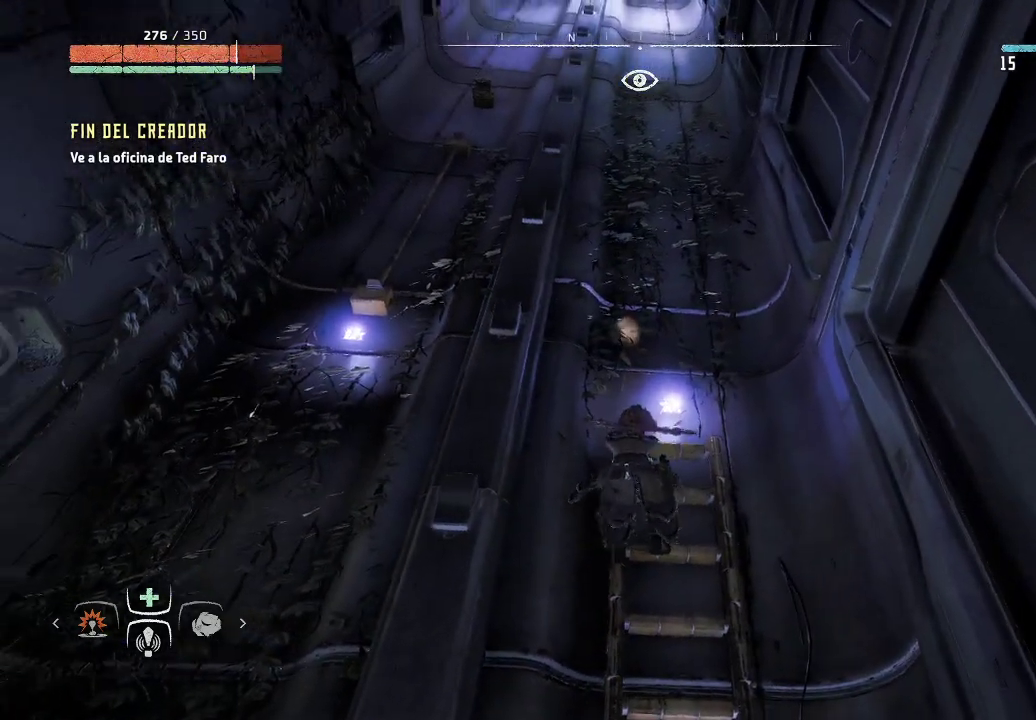
{"buttons": ["A"], "left_stick": "up-left", "right_stick": "center", "events": [[67, "A", "down"]]}
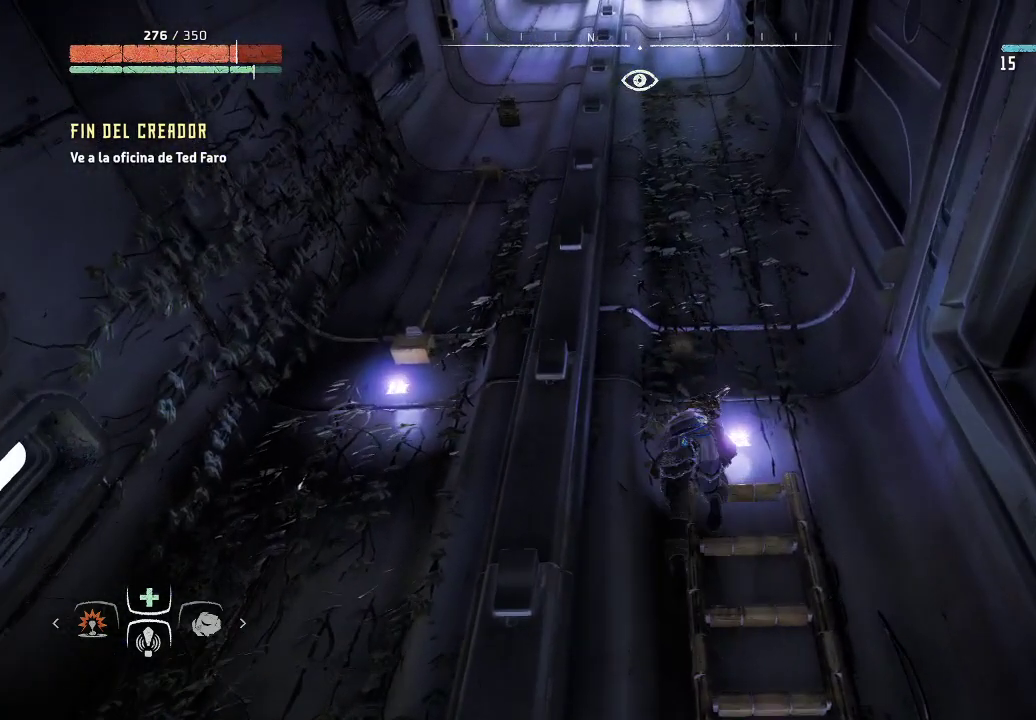
{"buttons": ["A"], "left_stick": "up-left", "right_stick": "center", "events": [[233, "A", "up"], [500, "A", "down"]]}
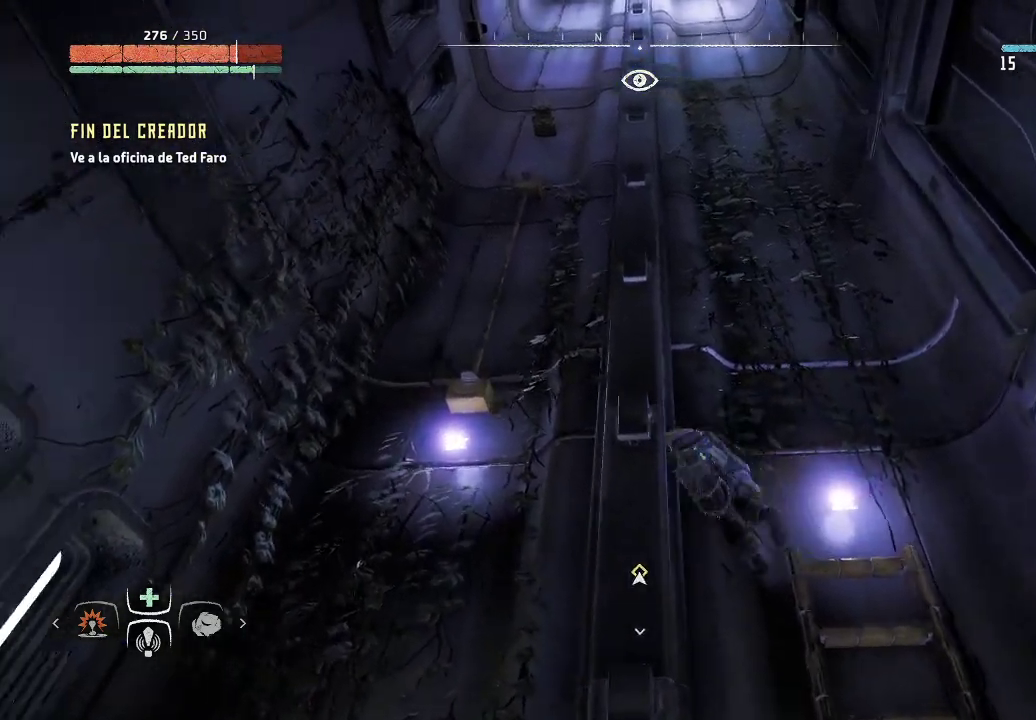
{"buttons": [], "left_stick": "up", "right_stick": "center", "events": [[200, "A", "up"], [317, "left_stick", "up"]]}
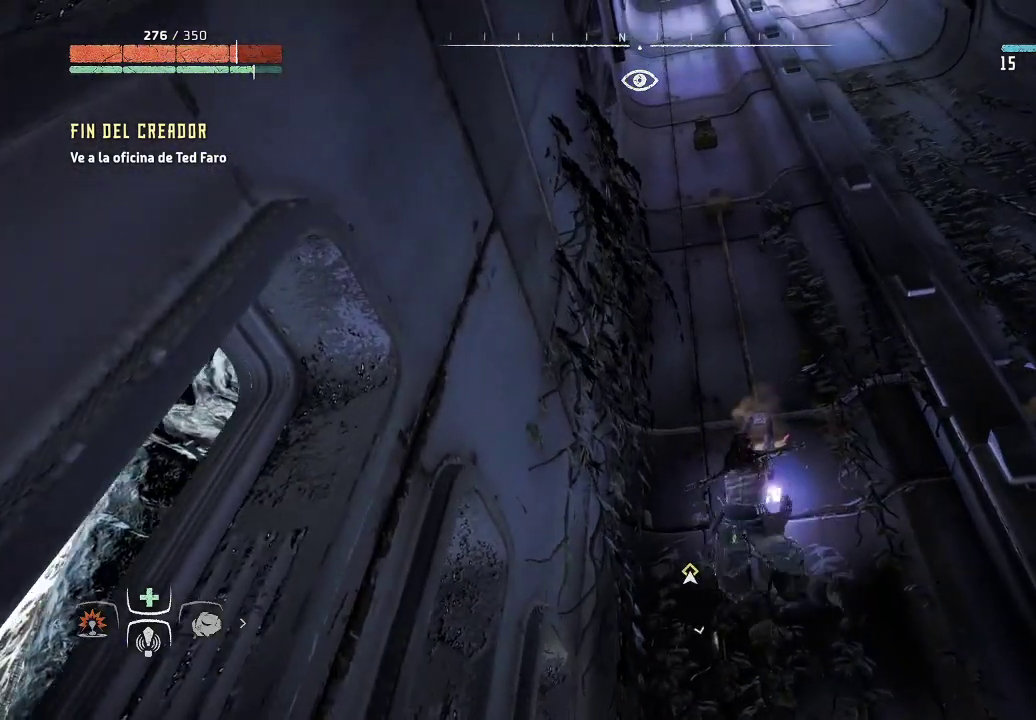
{"buttons": [], "left_stick": "up", "right_stick": "up-left", "events": [[367, "right_stick", "up"], [483, "right_stick", "up-left"]]}
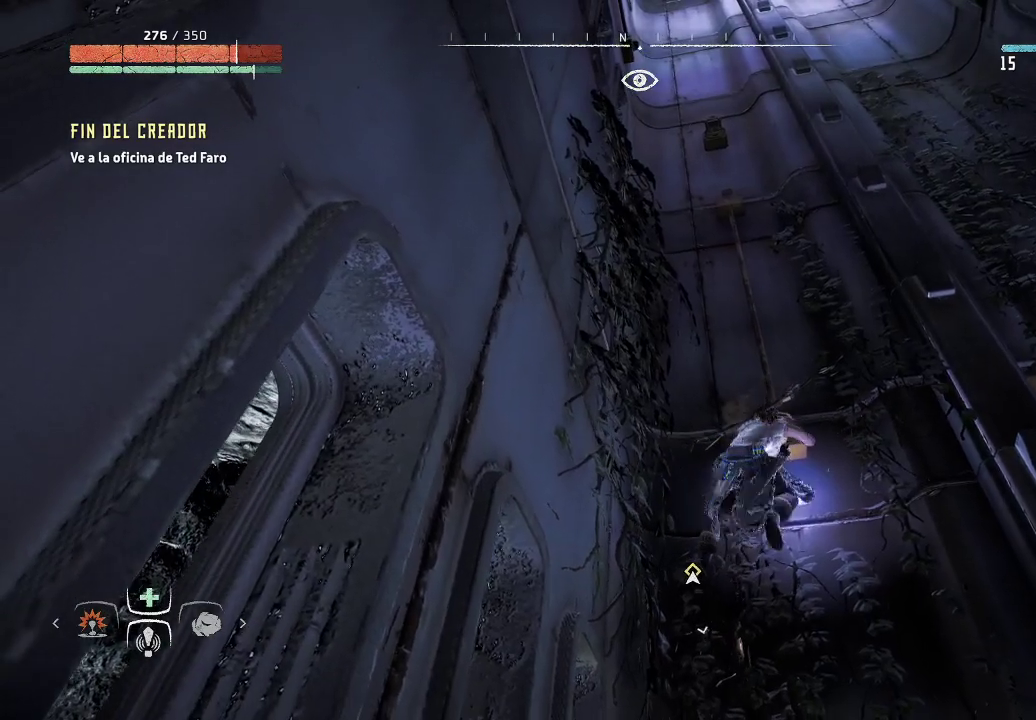
{"buttons": [], "left_stick": "up", "right_stick": "center", "events": [[183, "right_stick", "center"]]}
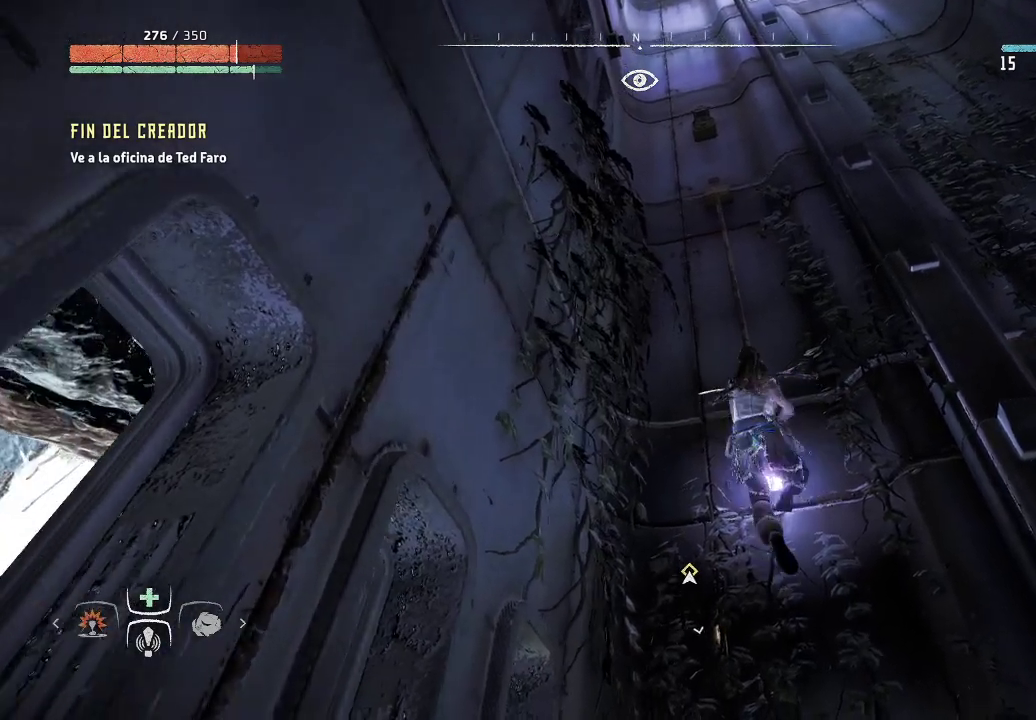
{"buttons": [], "left_stick": "up", "right_stick": "up", "events": [[200, "right_stick", "up"]]}
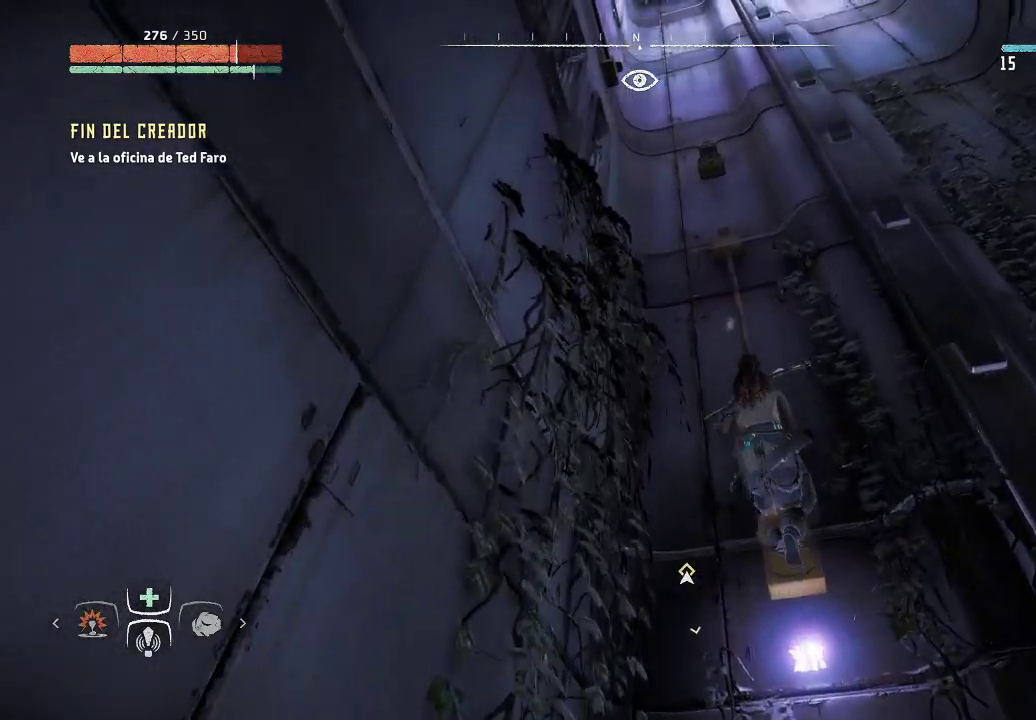
{"buttons": [], "left_stick": "up", "right_stick": "center", "events": [[217, "right_stick", "center"]]}
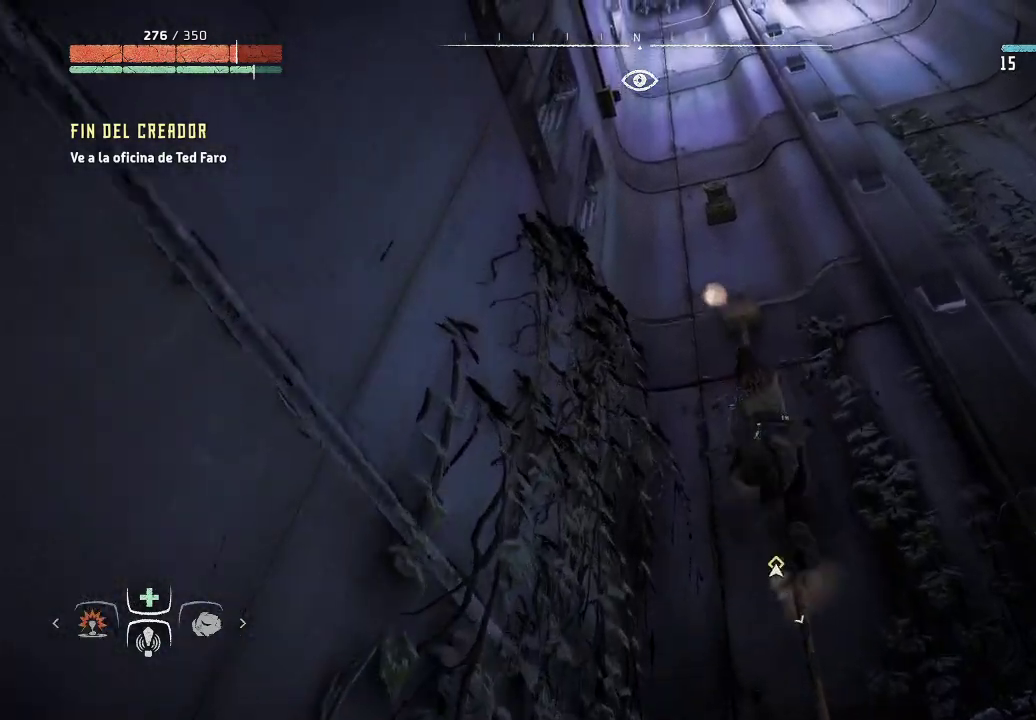
{"buttons": [], "left_stick": "up", "right_stick": "center", "events": []}
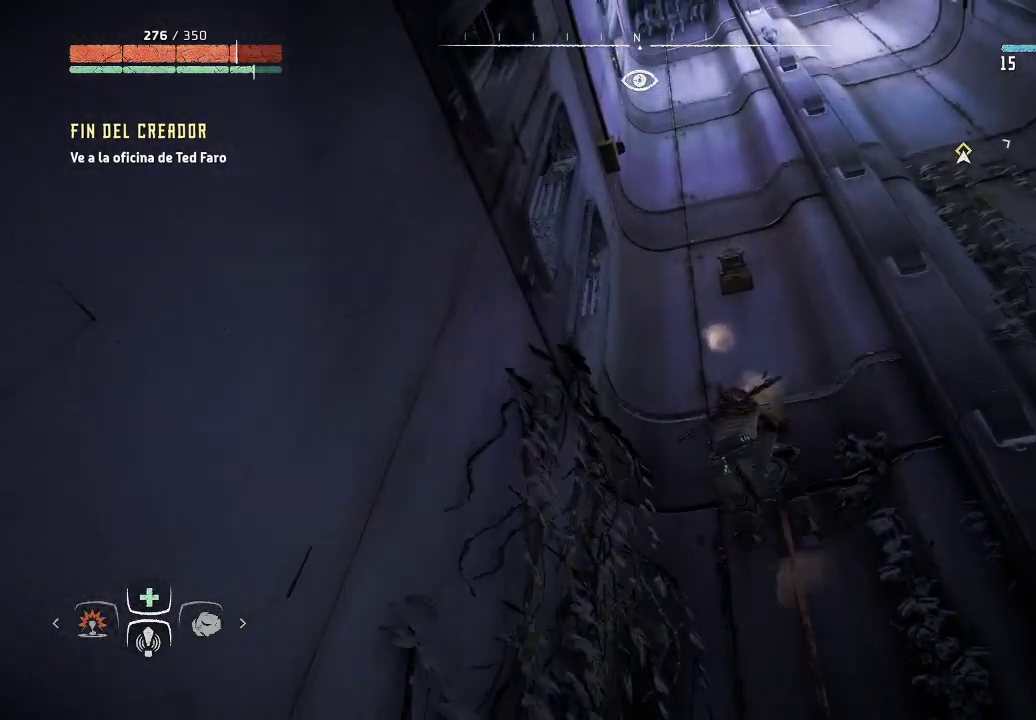
{"buttons": [], "left_stick": "up", "right_stick": "center", "events": [[67, "A", "down"], [500, "A", "up"]]}
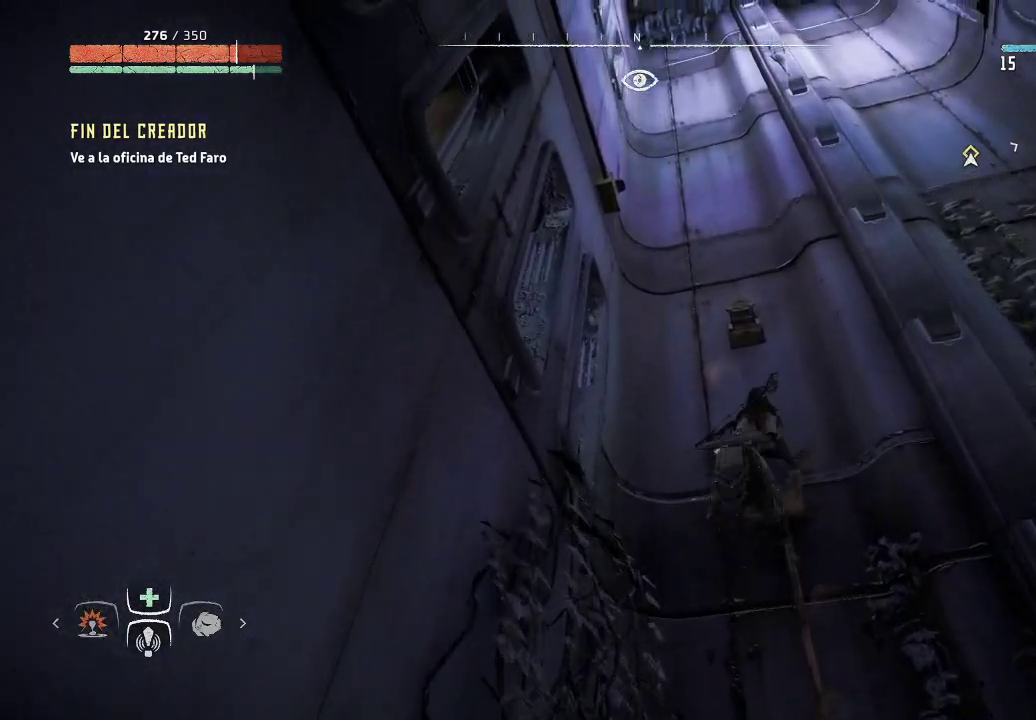
{"buttons": [], "left_stick": "up", "right_stick": "center", "events": [[117, "A", "down"], [317, "A", "up"]]}
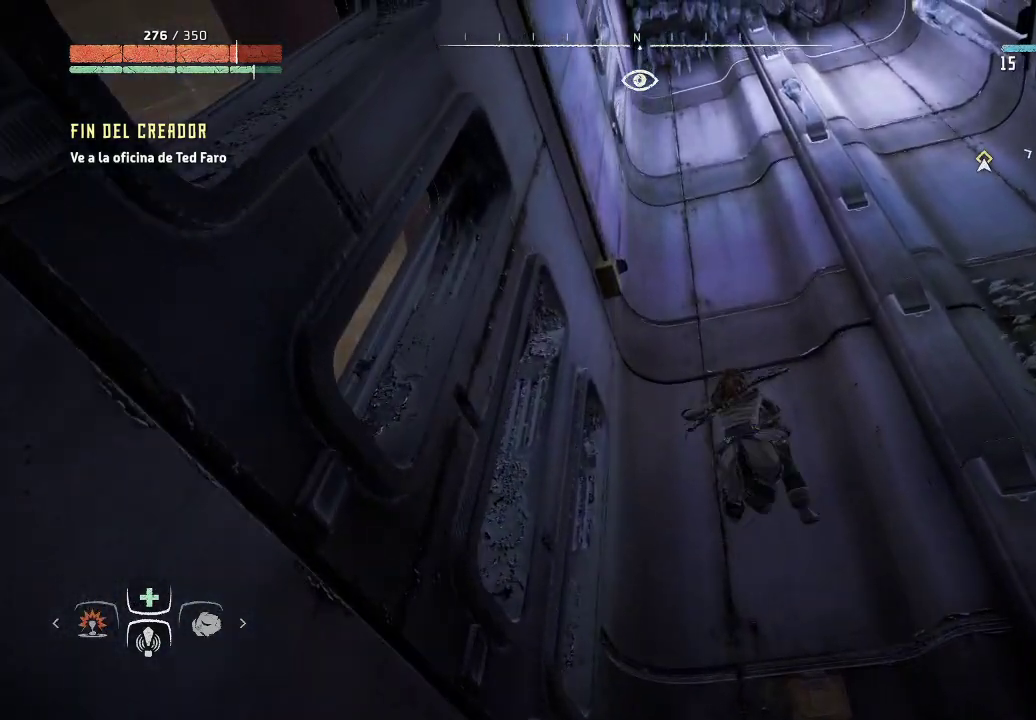
{"buttons": [], "left_stick": "up-left", "right_stick": "up-left", "events": [[300, "right_stick", "left"], [450, "left_stick", "up-left"], [450, "right_stick", "up-left"]]}
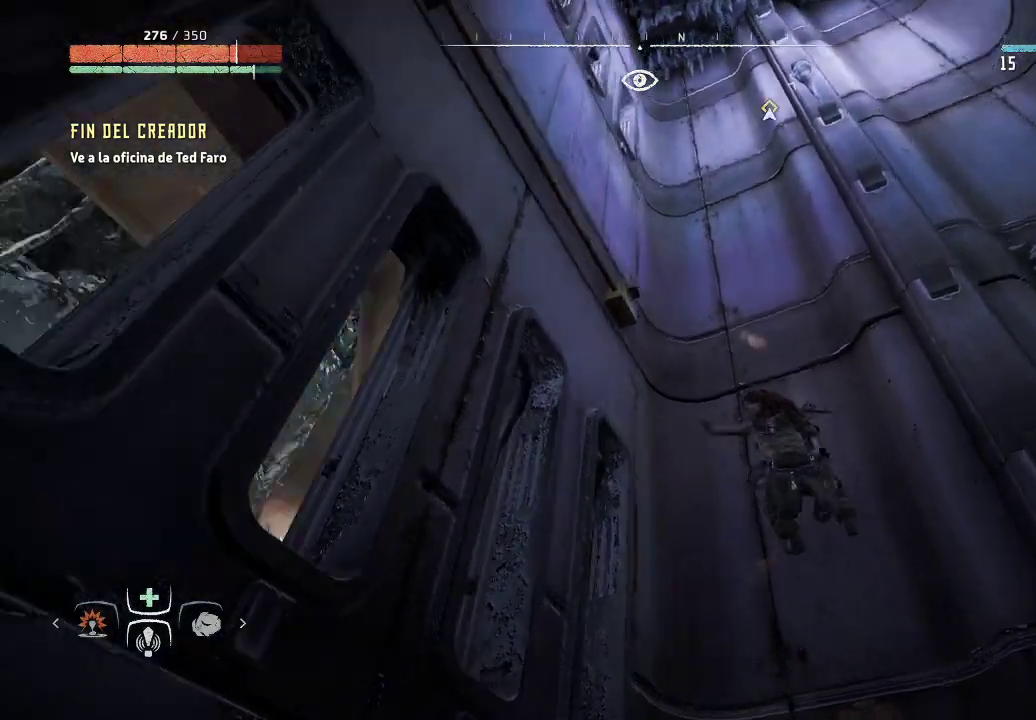
{"buttons": [], "left_stick": "up-left", "right_stick": "center", "events": [[83, "right_stick", "center"], [217, "right_stick", "left"], [367, "right_stick", "center"]]}
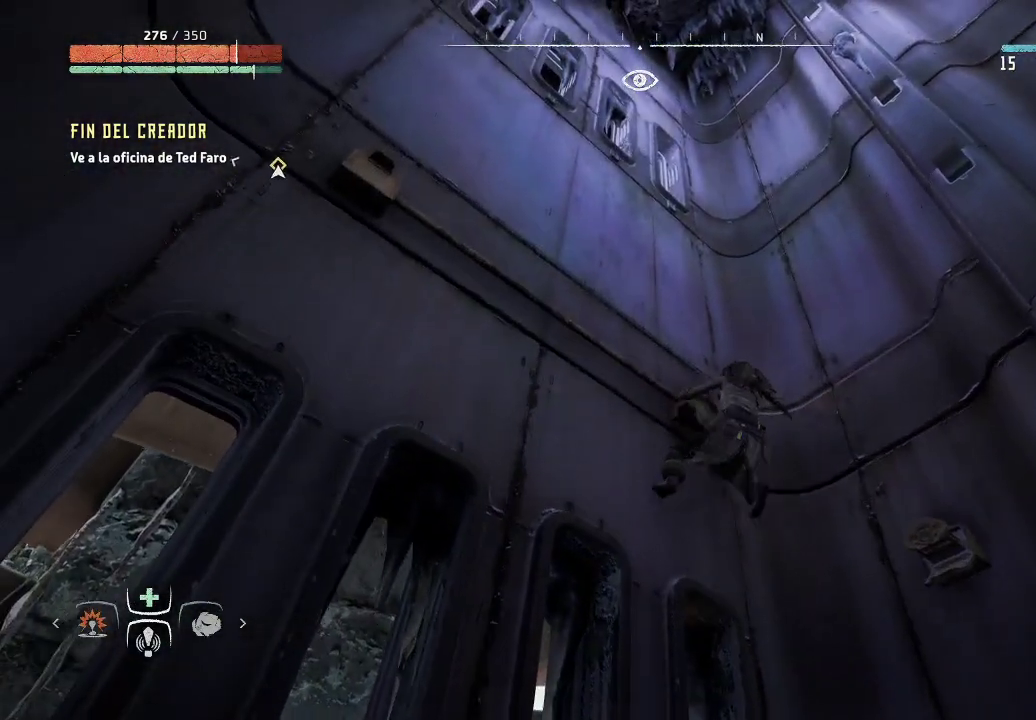
{"buttons": [], "left_stick": "left", "right_stick": "left", "events": [[67, "right_stick", "left"], [217, "left_stick", "left"]]}
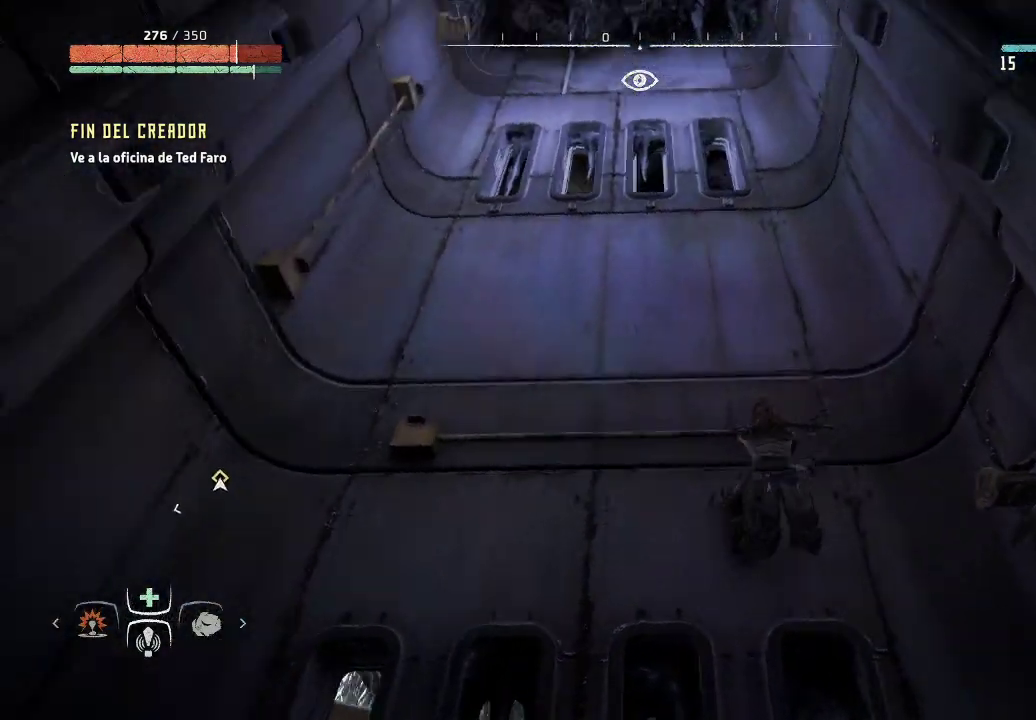
{"buttons": [], "left_stick": "left", "right_stick": "center", "events": [[317, "right_stick", "center"]]}